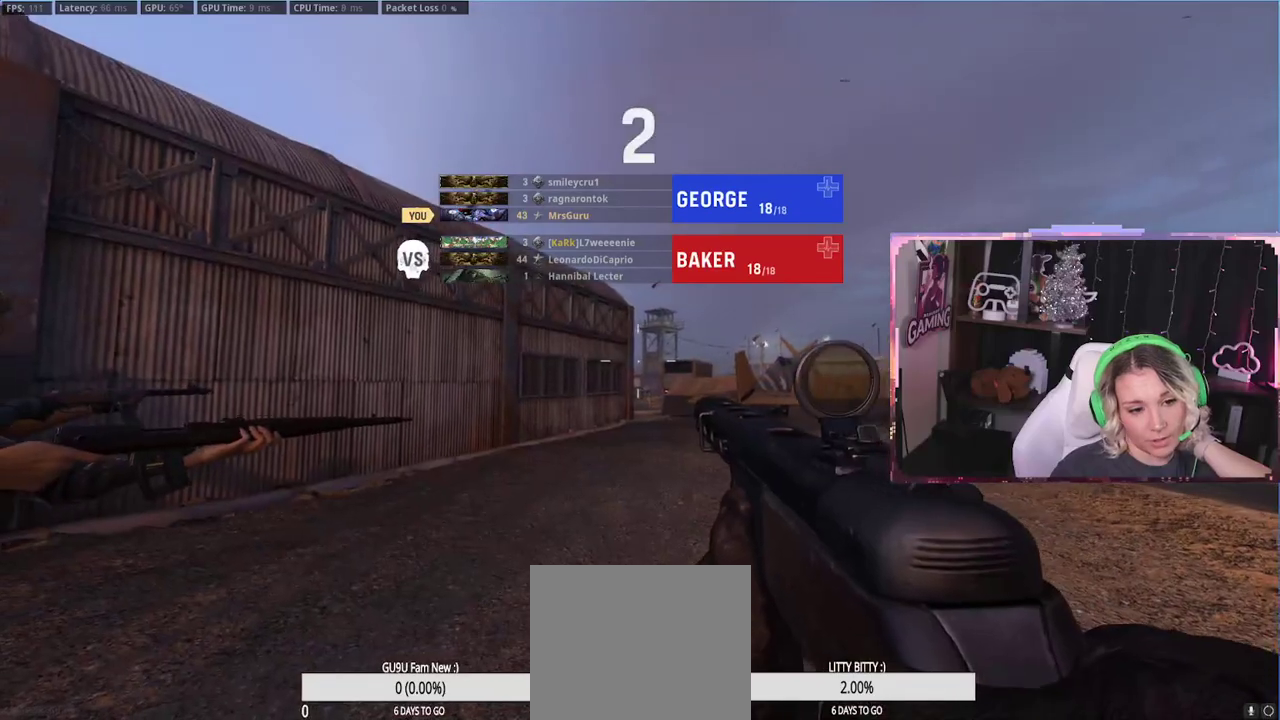
Gameplay with a controller (Xbox layout); each line is a JSON object with the inputs held at the frame after it. "events" lists button and stick changes between this image and that frame as [ms after this image, input, new state], when the widget could be followed in between.
{"buttons": [], "left_stick": "center", "right_stick": "center", "events": [[200, "right_stick", "right"], [350, "right_stick", "center"]]}
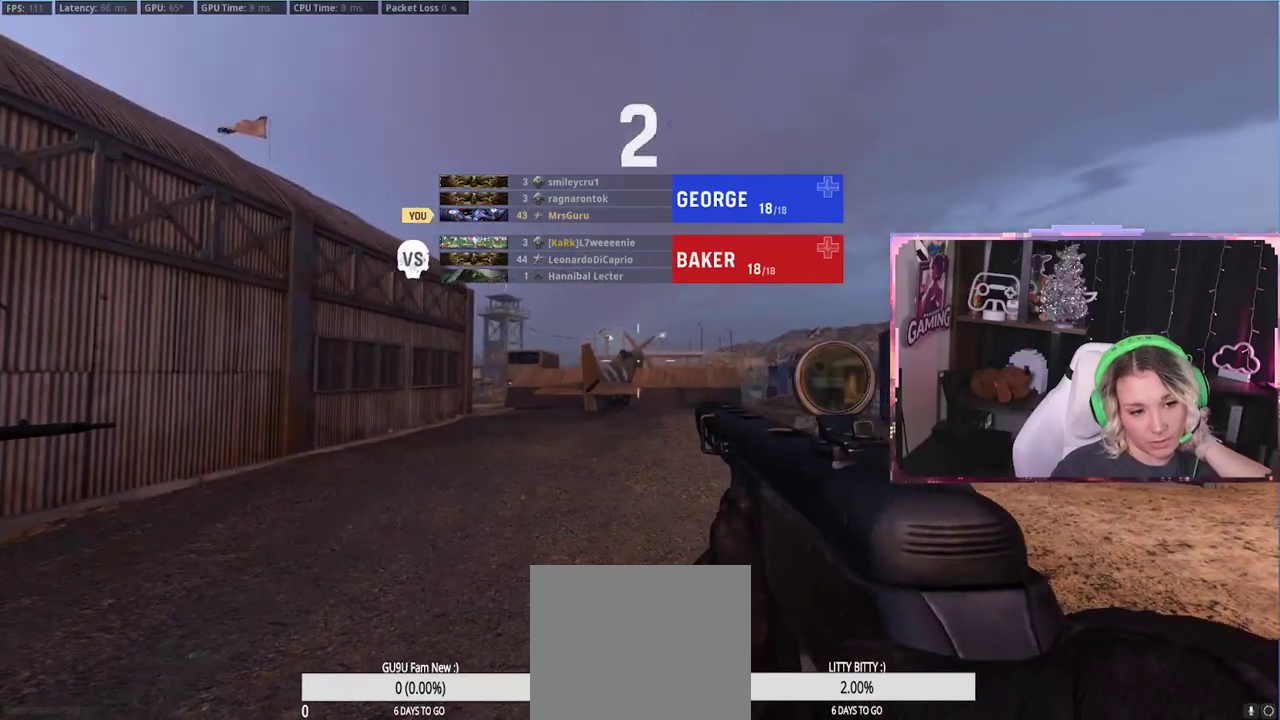
{"buttons": [], "left_stick": "center", "right_stick": "center", "events": []}
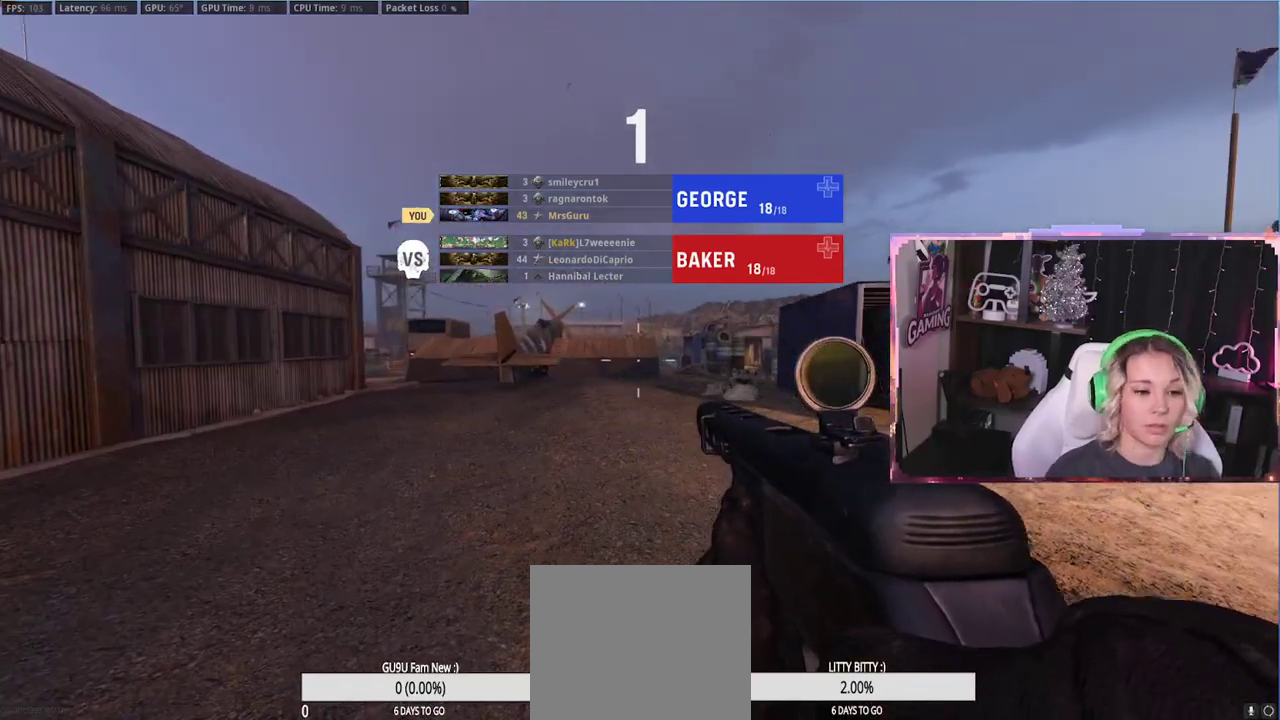
{"buttons": [], "left_stick": "center", "right_stick": "center", "events": []}
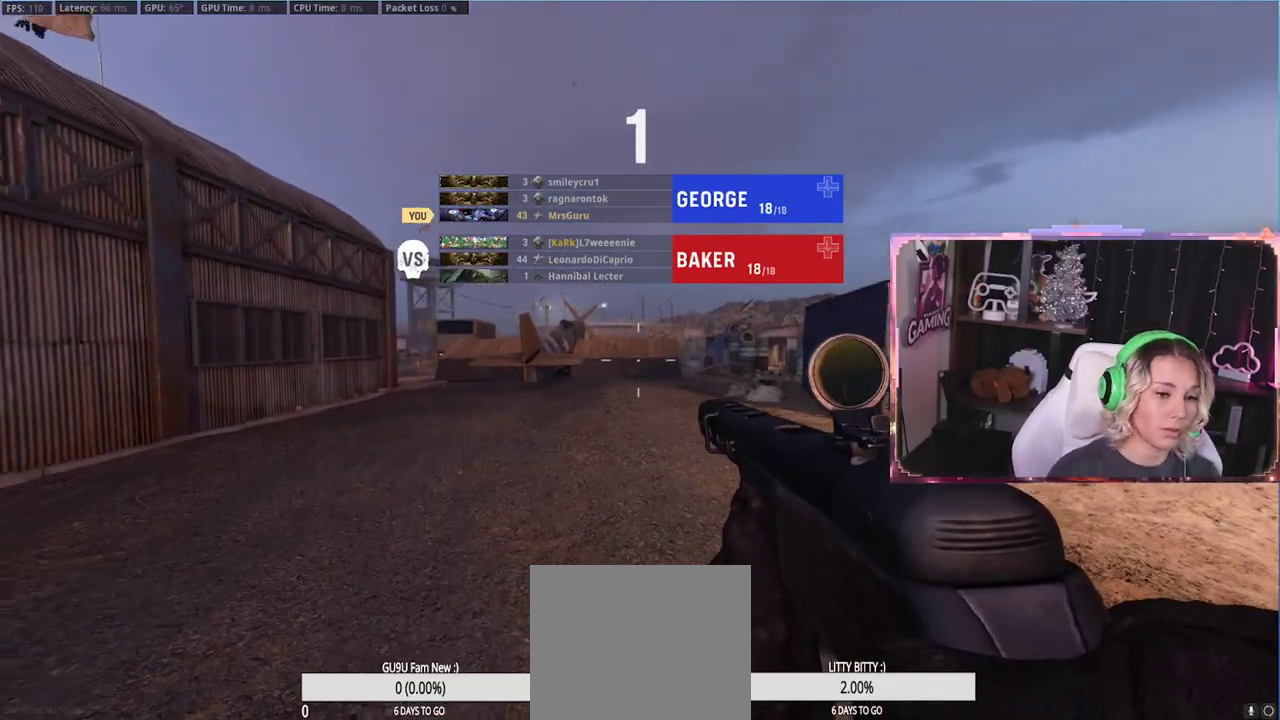
{"buttons": [], "left_stick": "center", "right_stick": "center", "events": [[183, "left_stick", "up-right"], [383, "left_stick", "center"]]}
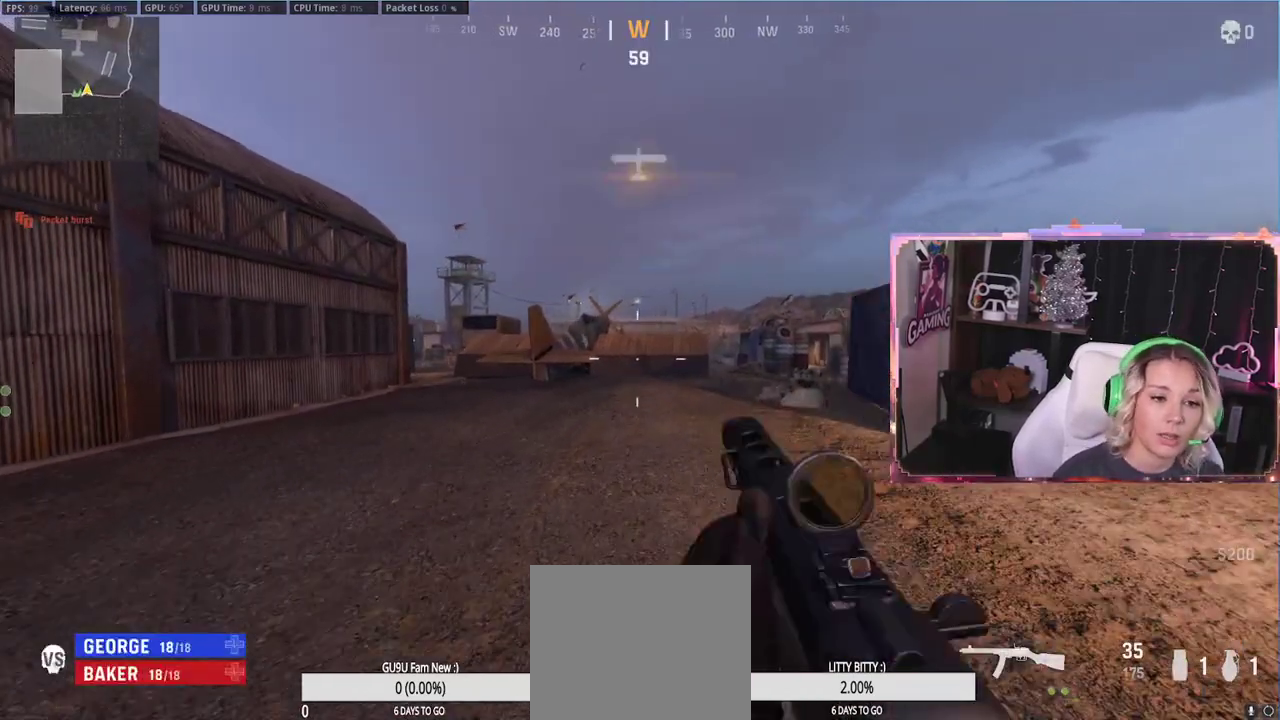
{"buttons": [], "left_stick": "up", "right_stick": "center", "events": [[150, "left_stick", "up"], [267, "L3", "down"], [383, "L3", "up"], [383, "right_stick", "down-right"], [483, "right_stick", "center"]]}
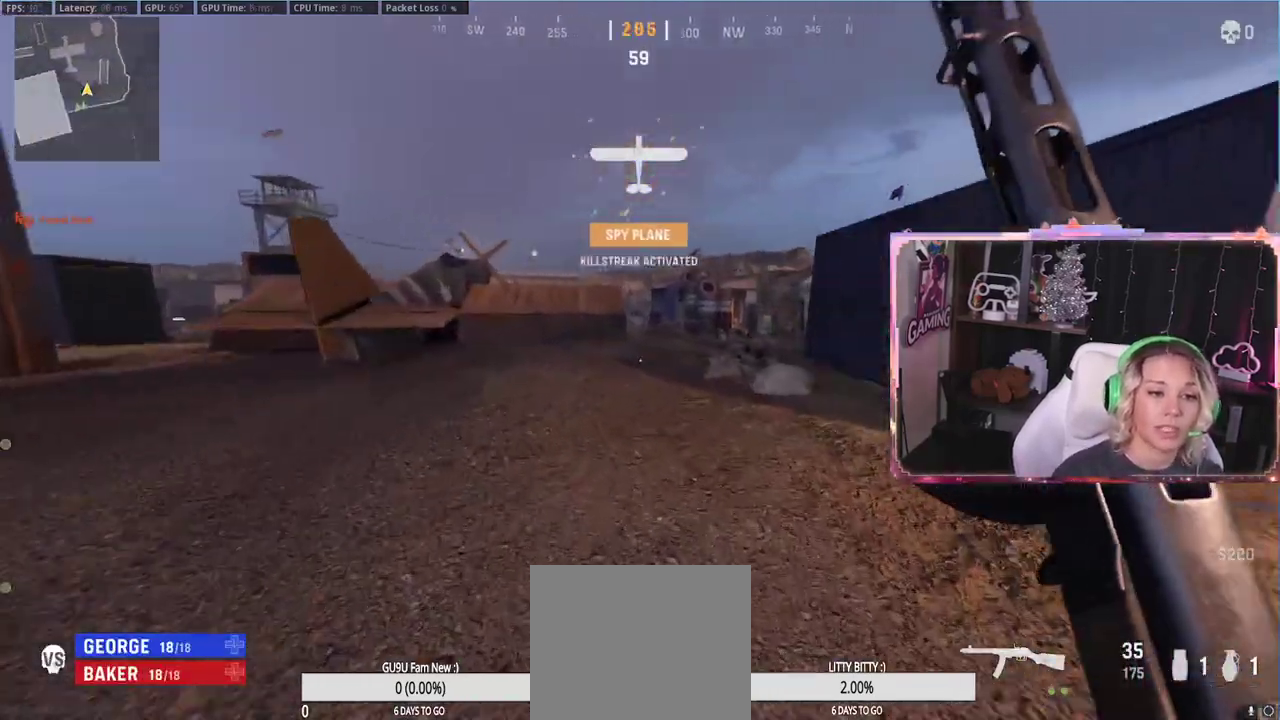
{"buttons": [], "left_stick": "up", "right_stick": "center", "events": [[150, "R3", "down"], [383, "left_stick", "center"], [400, "R3", "up"], [433, "left_stick", "up"]]}
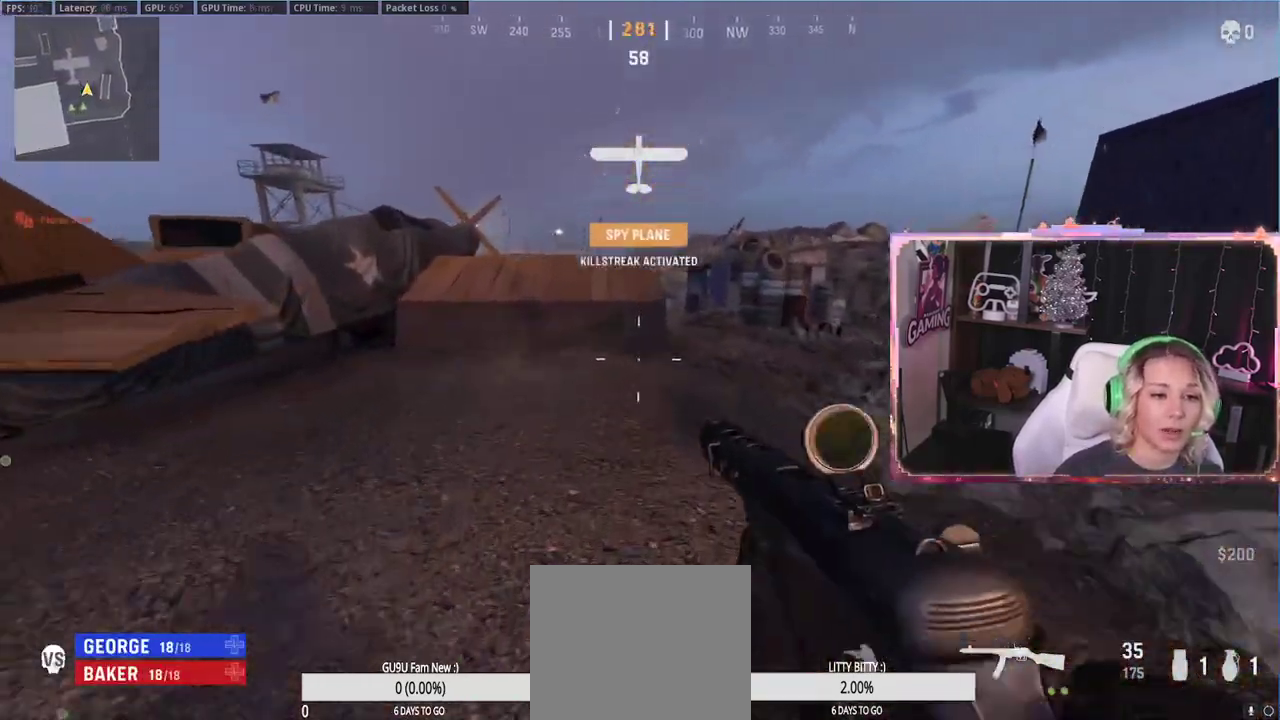
{"buttons": [], "left_stick": "right", "right_stick": "center", "events": [[283, "L3", "down"], [367, "L3", "up"], [433, "left_stick", "right"]]}
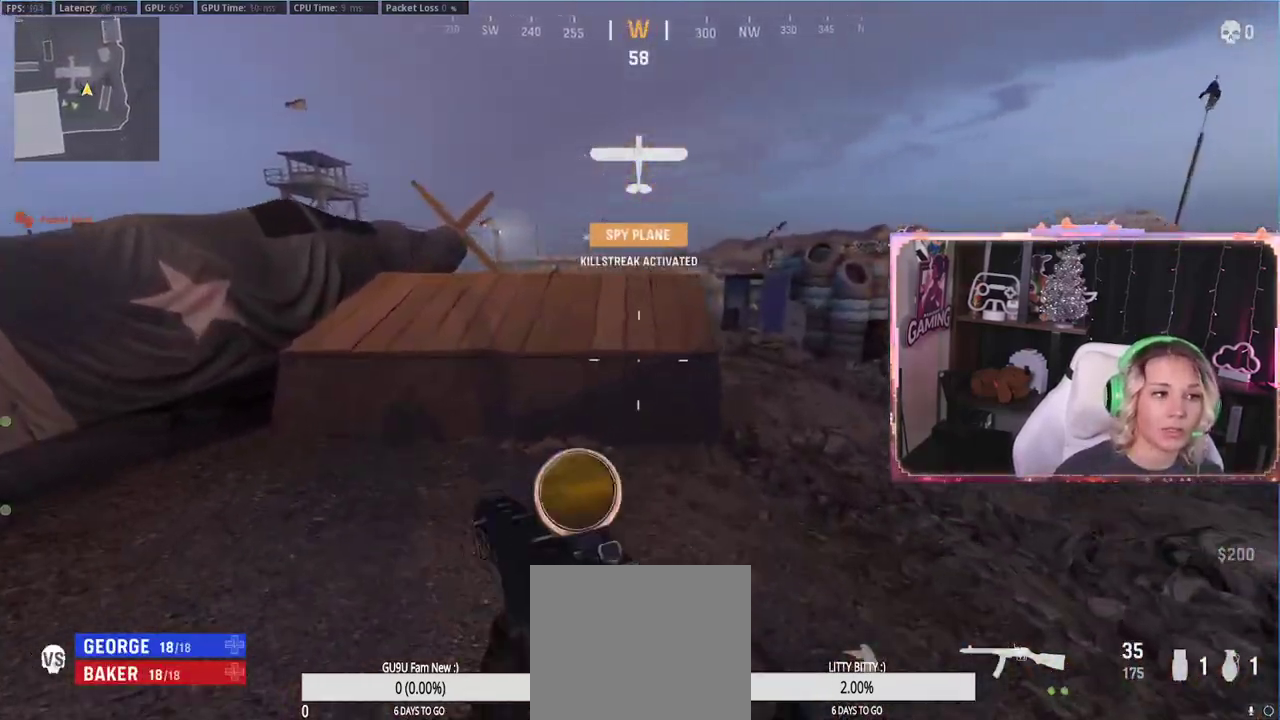
{"buttons": [], "left_stick": "up", "right_stick": "center", "events": [[100, "left_stick", "up-right"], [133, "right_stick", "right"], [217, "L3", "down"], [217, "left_stick", "up"], [300, "right_stick", "center"], [400, "L3", "up"]]}
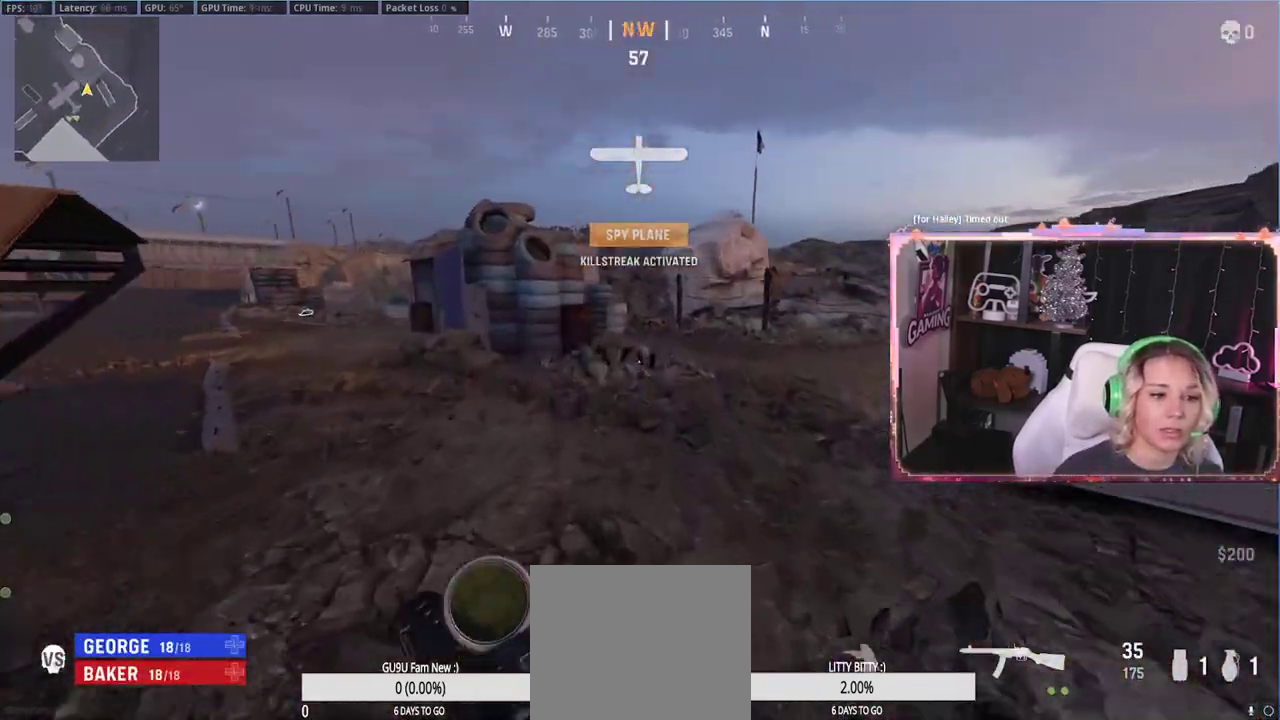
{"buttons": [], "left_stick": "right", "right_stick": "center", "events": [[333, "right_stick", "left"], [450, "left_stick", "right"], [450, "right_stick", "center"]]}
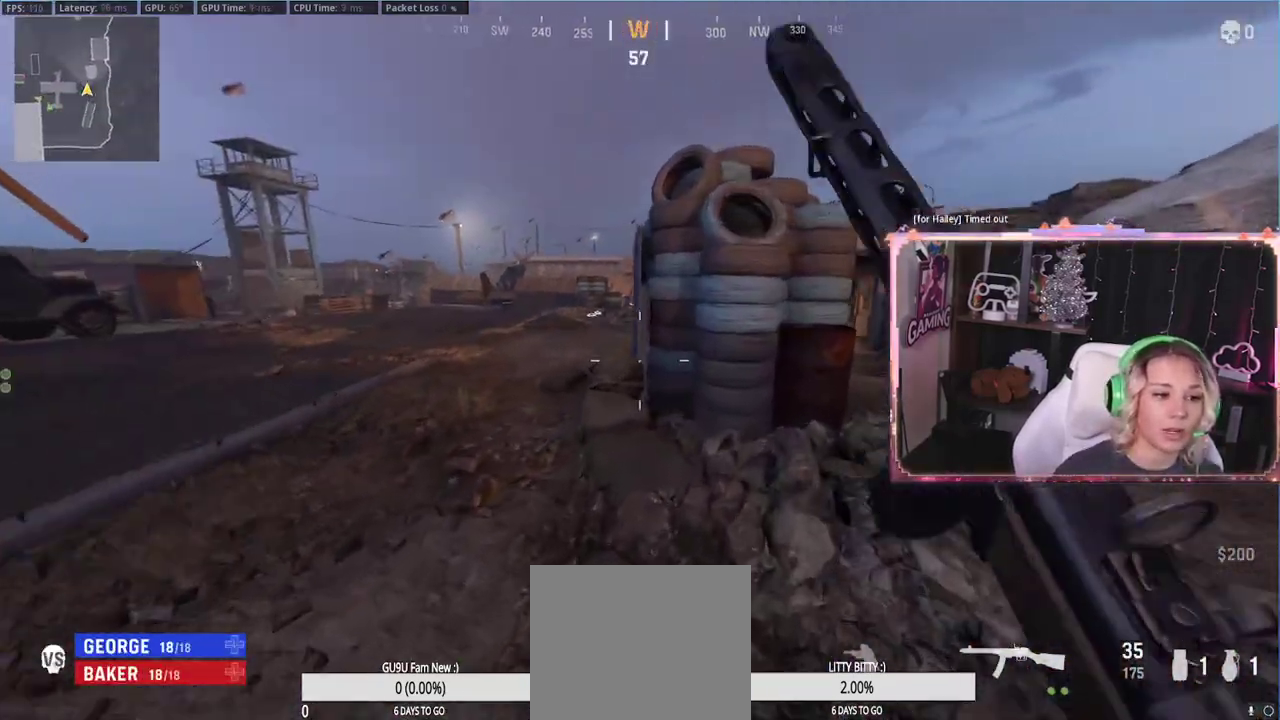
{"buttons": [], "left_stick": "down-right", "right_stick": "center", "events": [[50, "left_stick", "down-right"], [183, "left_stick", "up-right"], [200, "right_stick", "right"], [250, "left_stick", "up"], [283, "L3", "down"], [400, "L3", "up"], [400, "right_stick", "center"], [467, "left_stick", "down-right"]]}
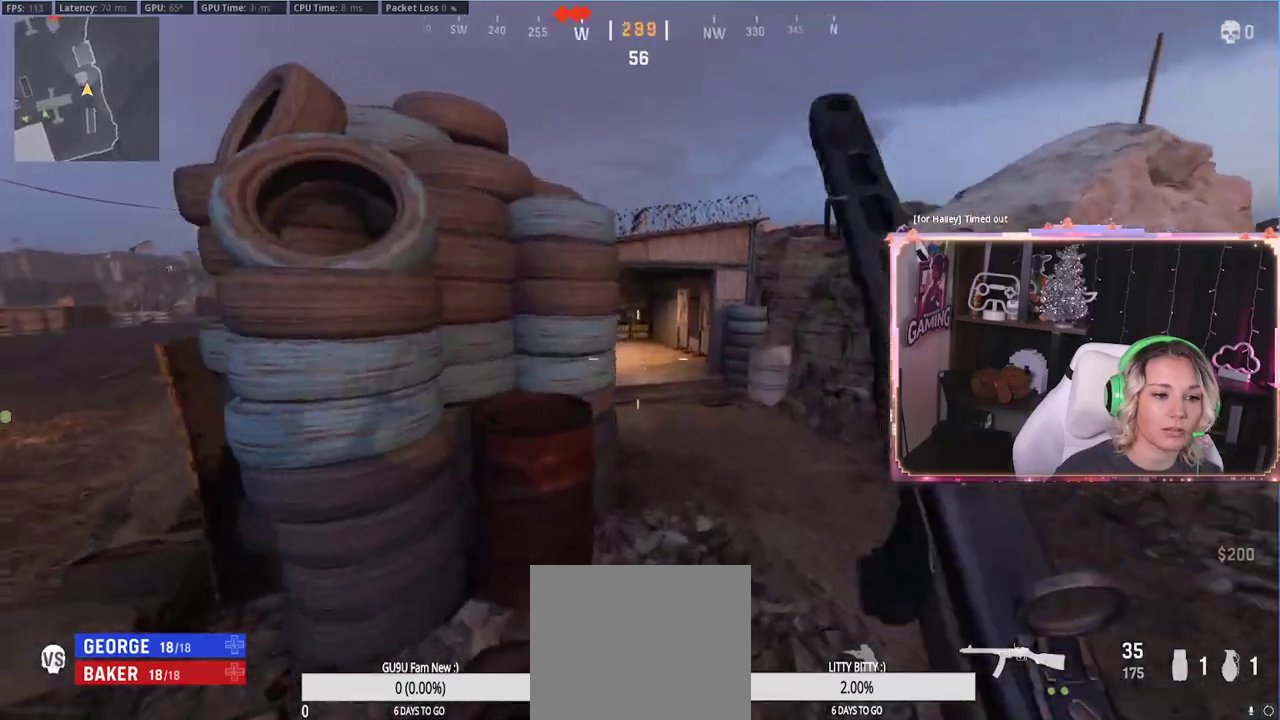
{"buttons": [], "left_stick": "up-right", "right_stick": "center", "events": [[117, "left_stick", "up-right"], [250, "L3", "down"], [317, "L3", "up"]]}
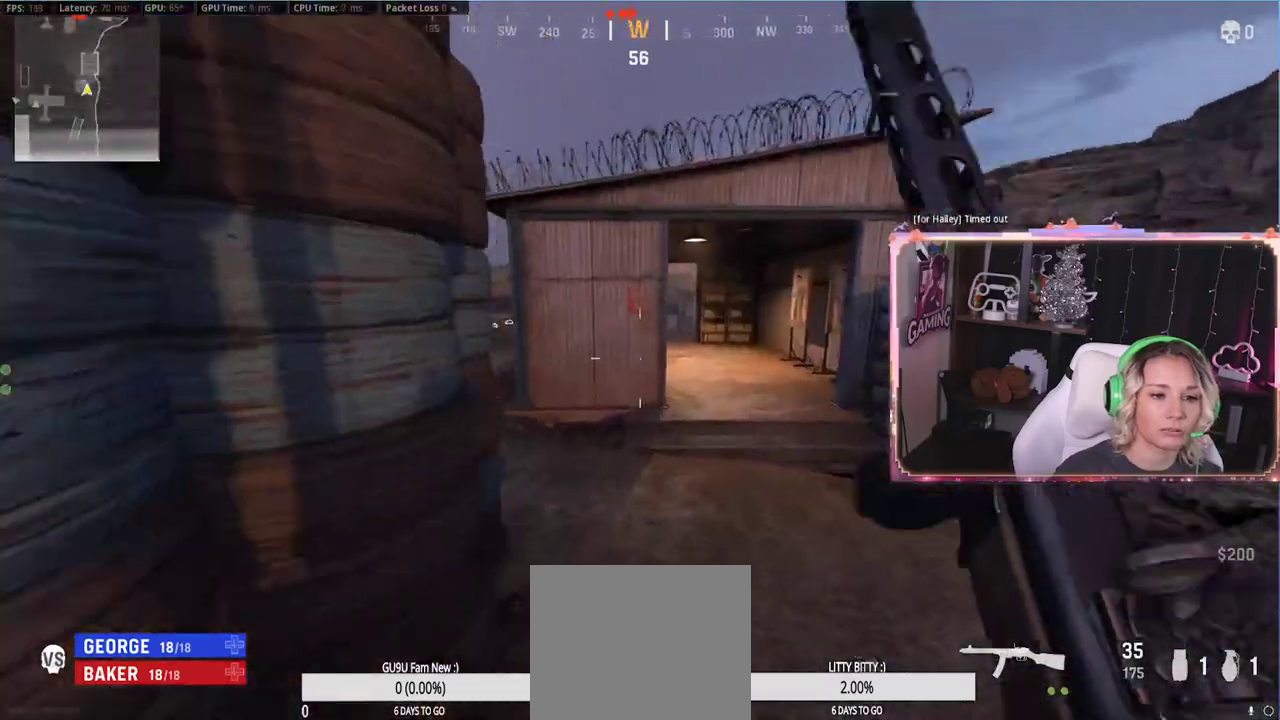
{"buttons": [], "left_stick": "down", "right_stick": "center", "events": [[217, "left_stick", "down-right"], [217, "right_stick", "up-left"], [300, "R1", "down"], [333, "left_stick", "down"], [350, "right_stick", "center"], [383, "R1", "up"]]}
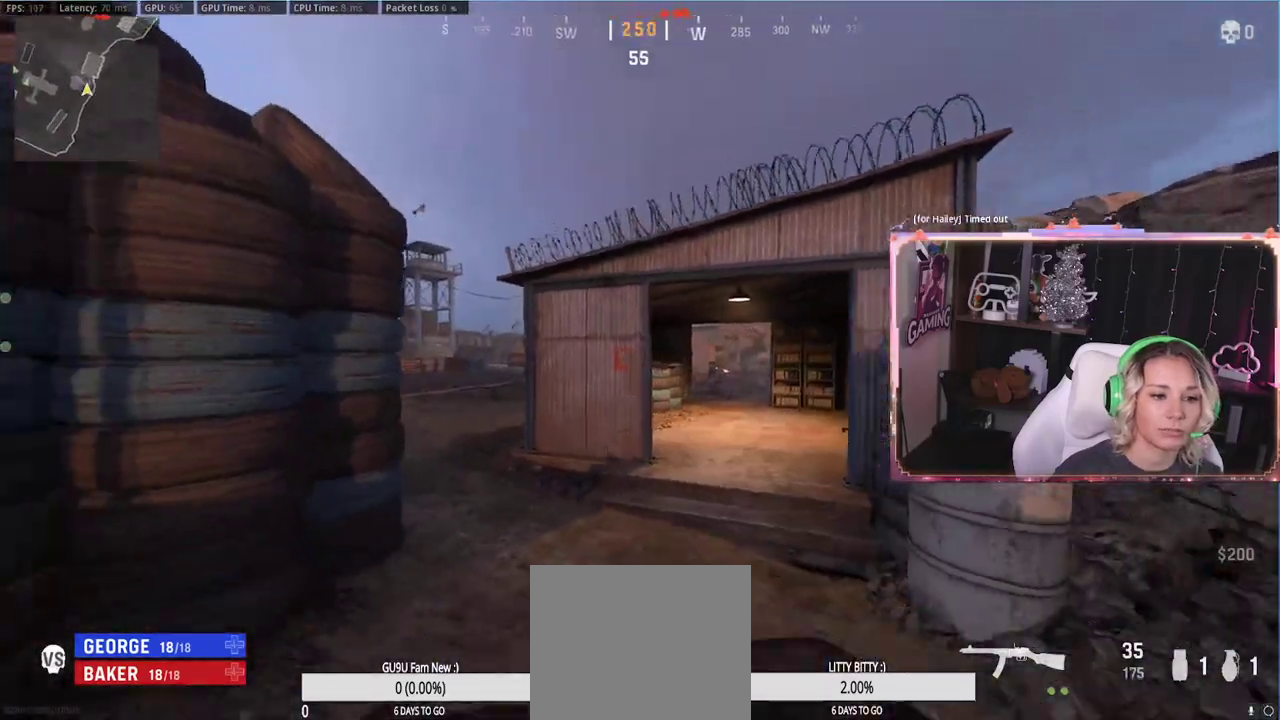
{"buttons": [], "left_stick": "up-right", "right_stick": "up", "events": [[83, "right_stick", "up"], [317, "left_stick", "up-right"]]}
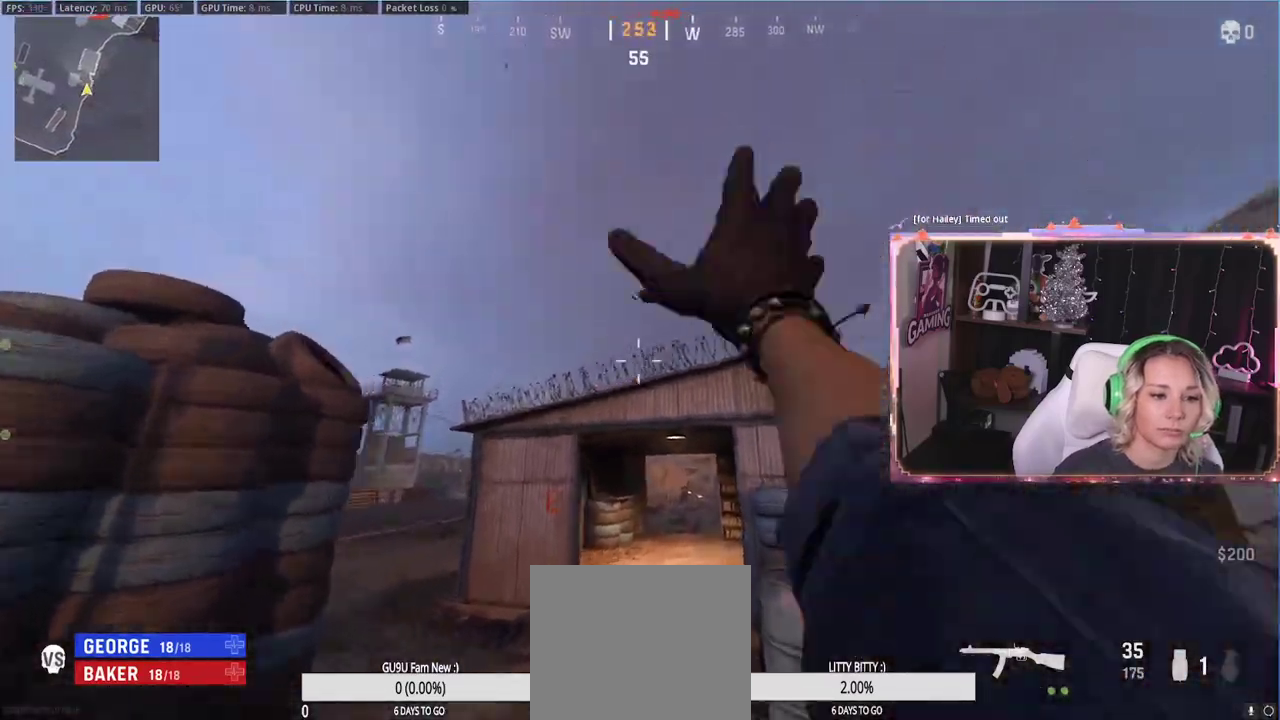
{"buttons": [], "left_stick": "up-left", "right_stick": "center", "events": [[50, "left_stick", "center"], [217, "left_stick", "up-right"], [217, "right_stick", "down"], [267, "left_stick", "up"], [300, "L3", "down"], [383, "right_stick", "center"], [450, "L3", "up"], [450, "left_stick", "up-left"]]}
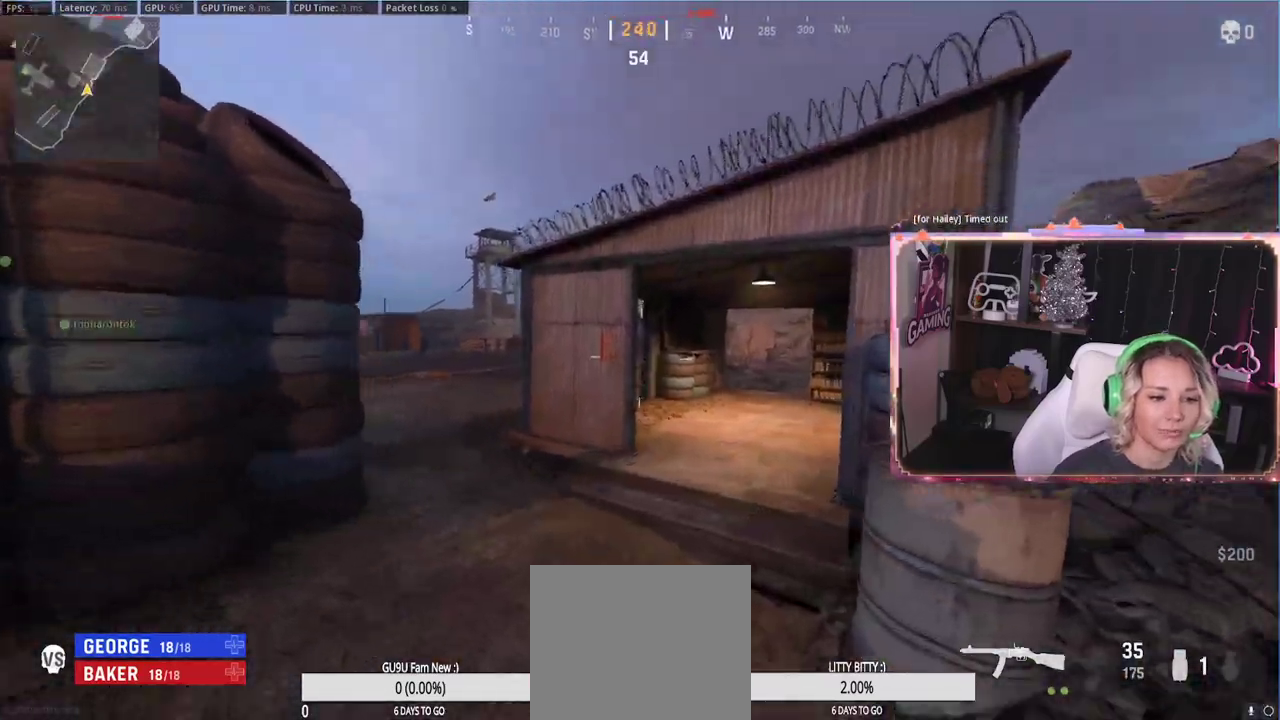
{"buttons": [], "left_stick": "up", "right_stick": "center", "events": [[83, "L3", "down"], [83, "right_stick", "left"], [333, "left_stick", "up"], [333, "right_stick", "center"], [500, "L3", "up"]]}
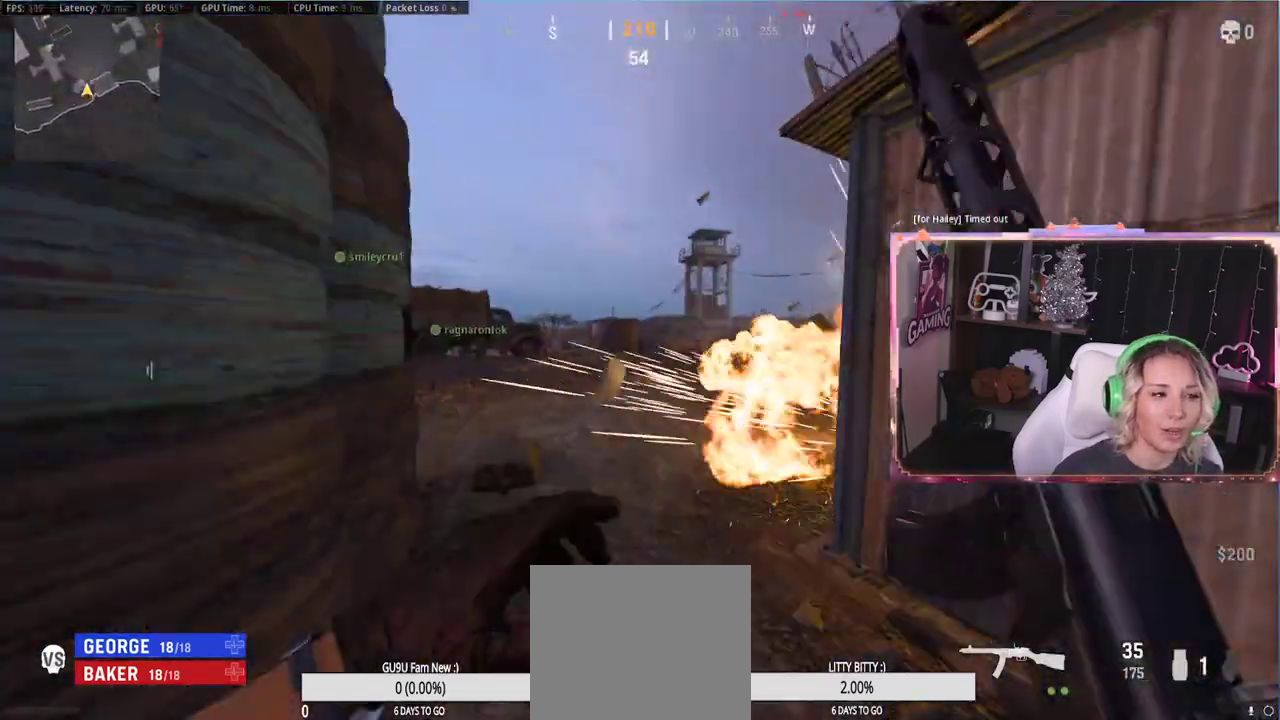
{"buttons": [], "left_stick": "left", "right_stick": "center", "events": [[117, "right_stick", "right"], [217, "left_stick", "down-left"], [300, "right_stick", "center"], [383, "left_stick", "left"]]}
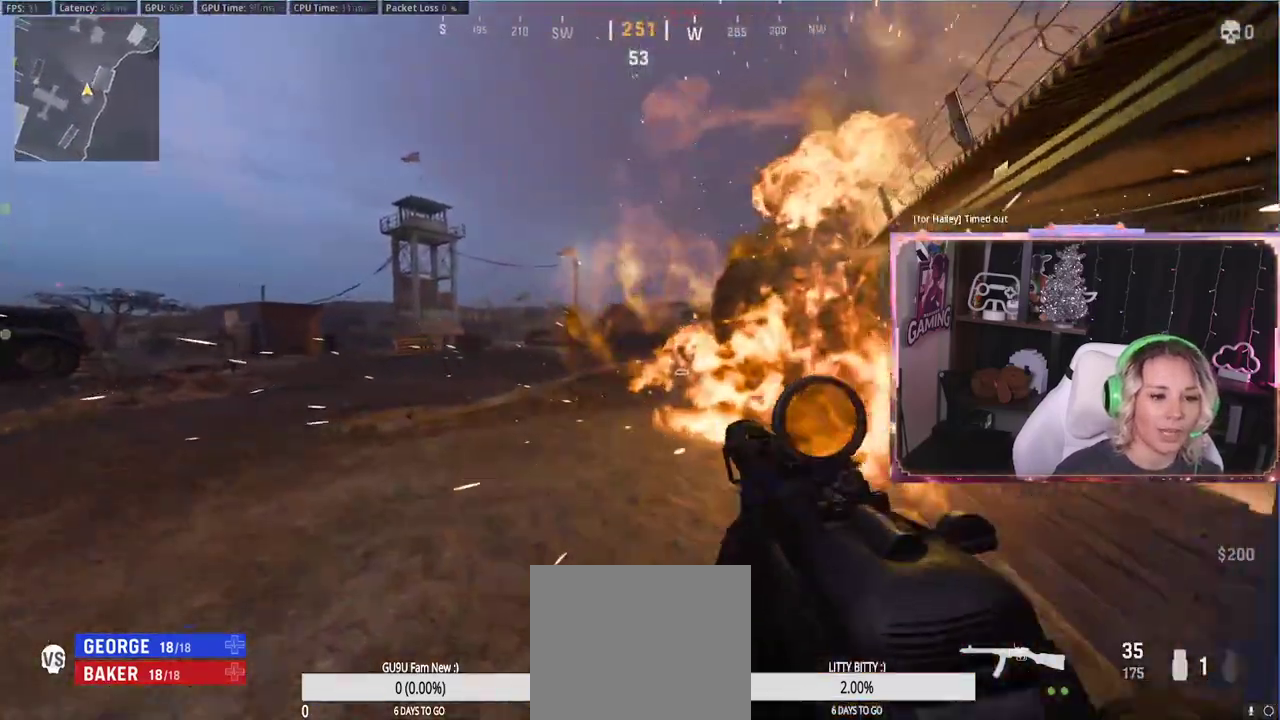
{"buttons": [], "left_stick": "up", "right_stick": "center", "events": [[50, "right_stick", "up-right"], [67, "left_stick", "up"], [250, "L1", "down"], [250, "right_stick", "center"], [283, "L1", "up"]]}
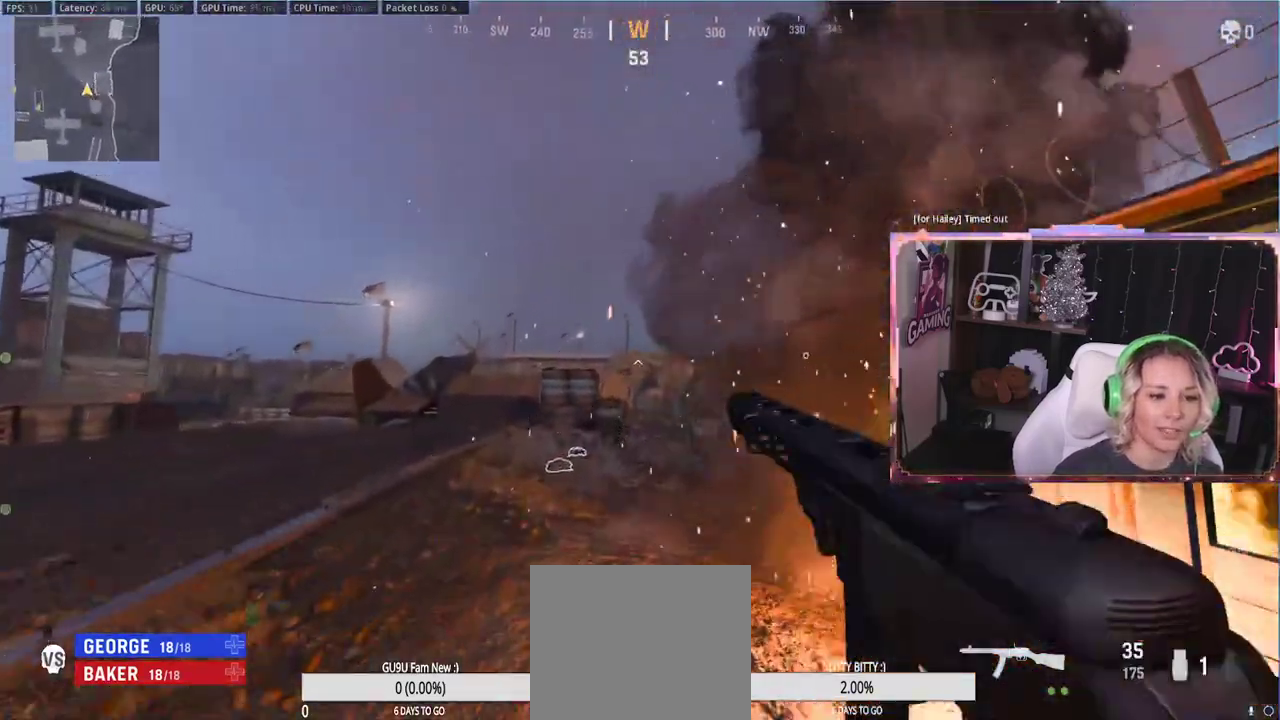
{"buttons": ["L3"], "left_stick": "up", "right_stick": "center", "events": [[33, "right_stick", "up-right"], [267, "L3", "down"], [267, "right_stick", "down"], [317, "L3", "up"], [367, "right_stick", "center"], [450, "L3", "down"]]}
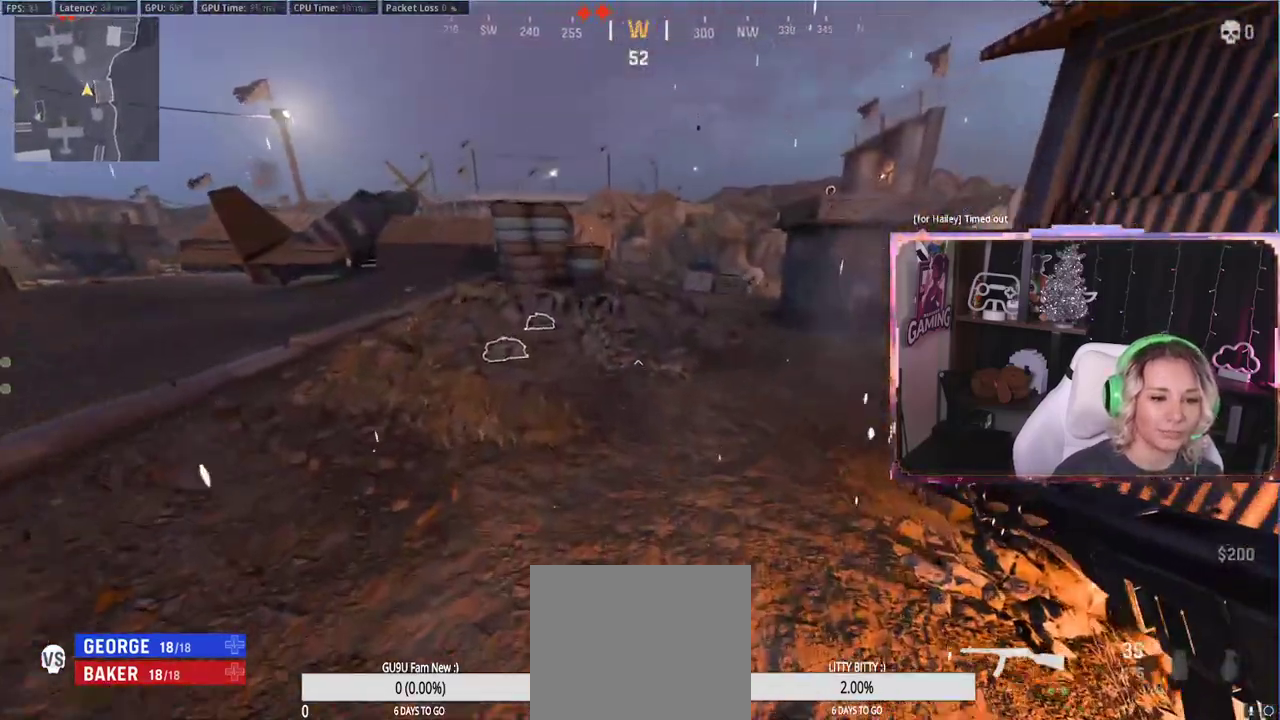
{"buttons": ["L3"], "left_stick": "up-left", "right_stick": "left", "events": [[233, "L3", "up"], [267, "L2", "down"], [267, "left_stick", "right"], [267, "right_stick", "up-right"], [317, "right_stick", "center"], [350, "L2", "up"], [450, "L3", "down"], [450, "left_stick", "up-left"], [450, "right_stick", "left"]]}
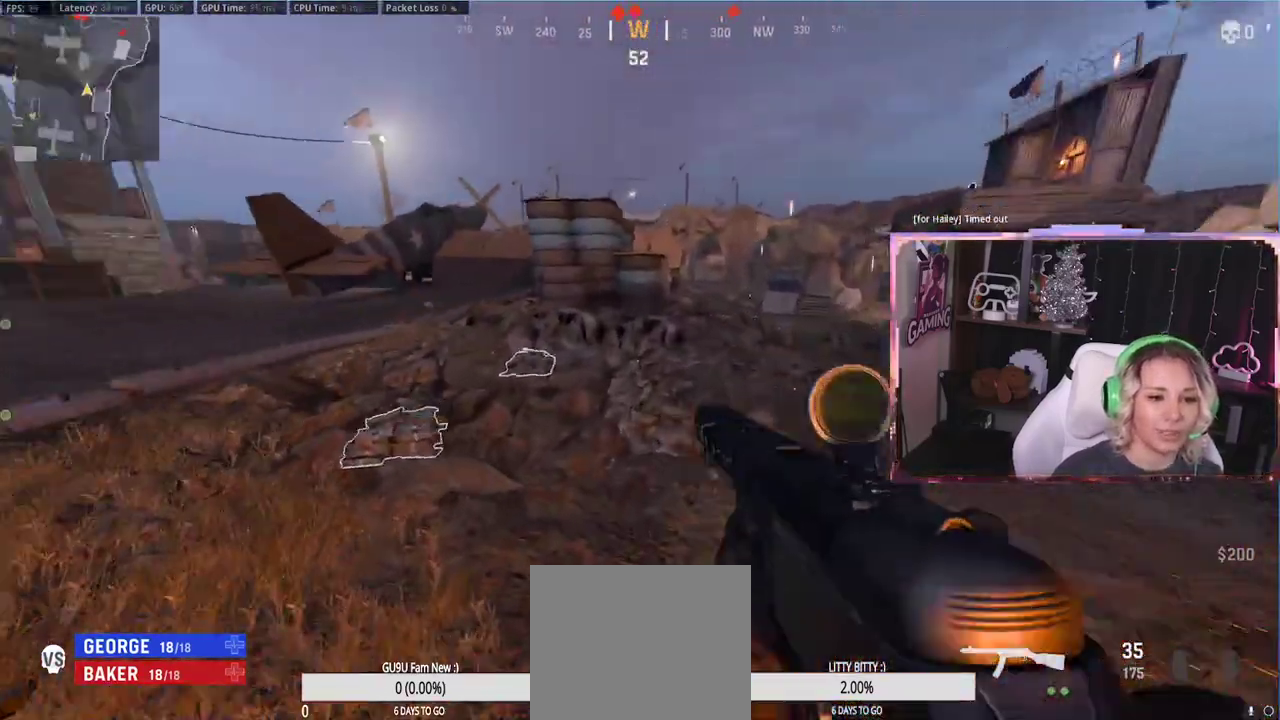
{"buttons": ["L3"], "left_stick": "up-left", "right_stick": "left", "events": [[50, "L3", "up"], [50, "left_stick", "up"], [50, "right_stick", "center"], [133, "L3", "down"], [400, "L3", "up"], [400, "left_stick", "left"], [450, "right_stick", "left"], [500, "L3", "down"], [500, "left_stick", "up-left"]]}
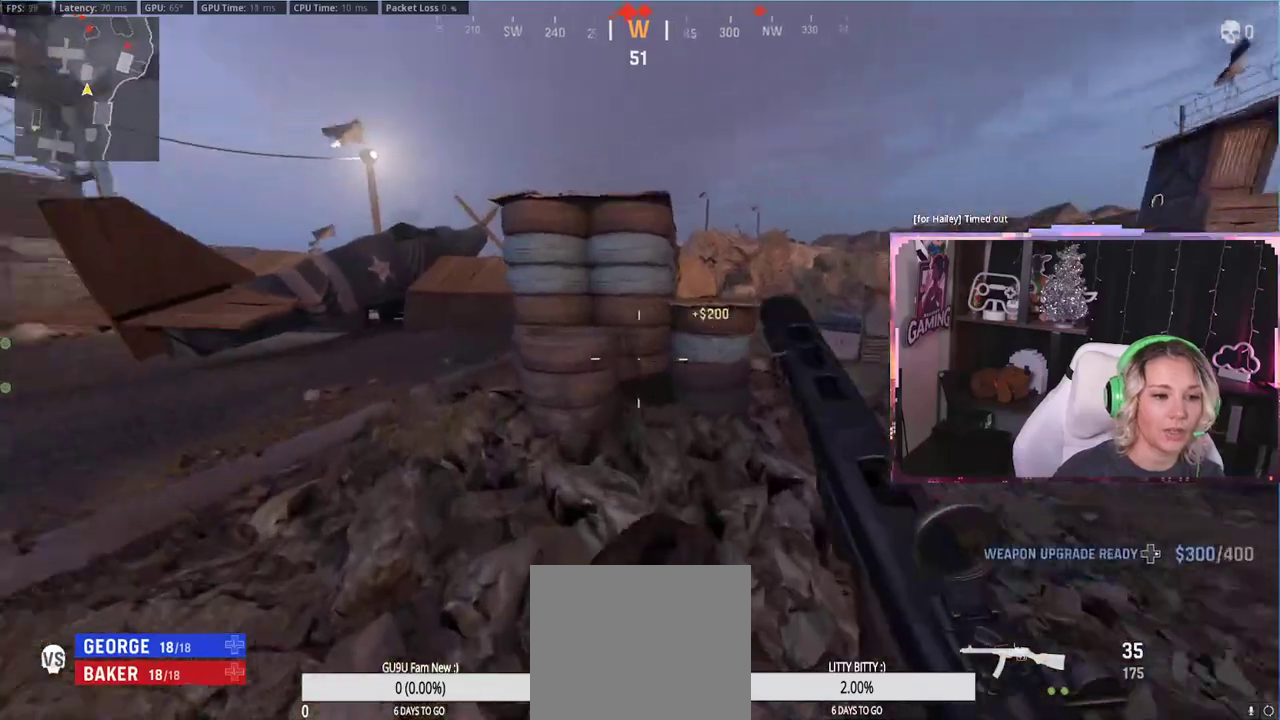
{"buttons": [], "left_stick": "down-left", "right_stick": "center", "events": [[50, "right_stick", "center"], [117, "L3", "up"], [117, "left_stick", "up"], [300, "left_stick", "down"], [300, "right_stick", "right"], [450, "left_stick", "down-left"], [450, "right_stick", "center"]]}
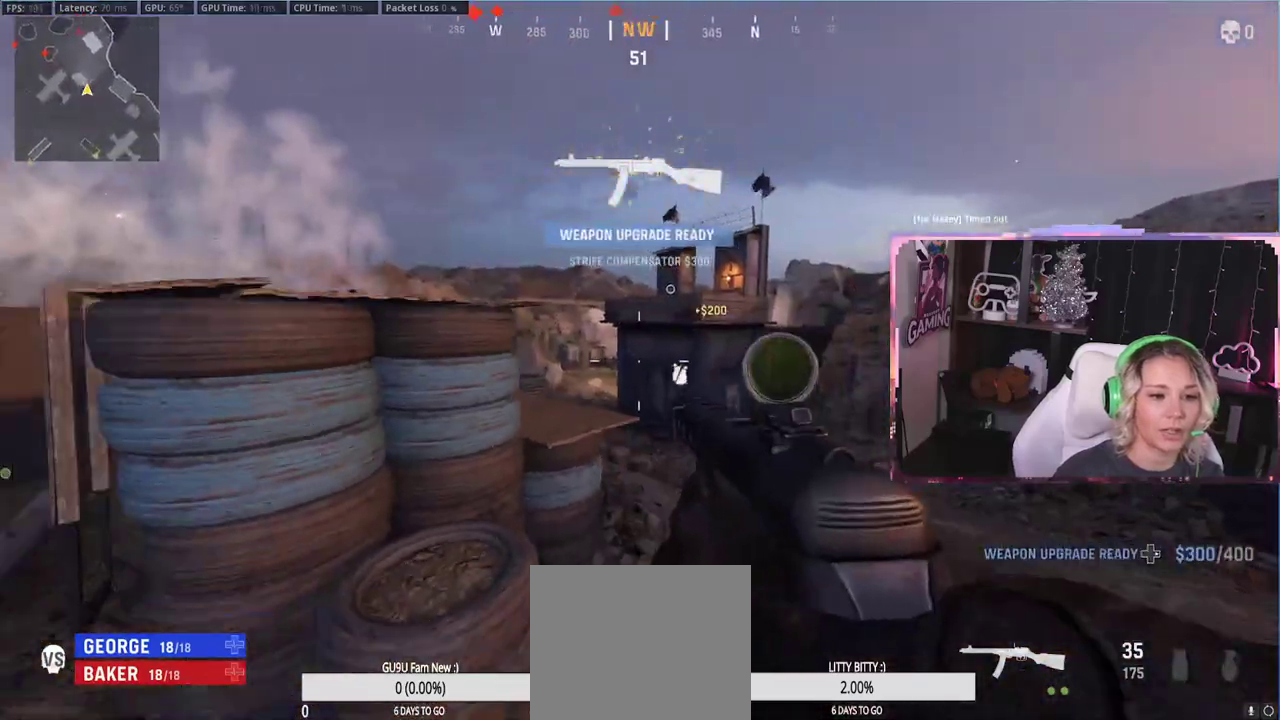
{"buttons": ["L2"], "left_stick": "up-left", "right_stick": "center", "events": [[100, "left_stick", "up-right"], [100, "right_stick", "up-right"], [167, "L2", "down"], [167, "right_stick", "center"], [450, "left_stick", "up-left"]]}
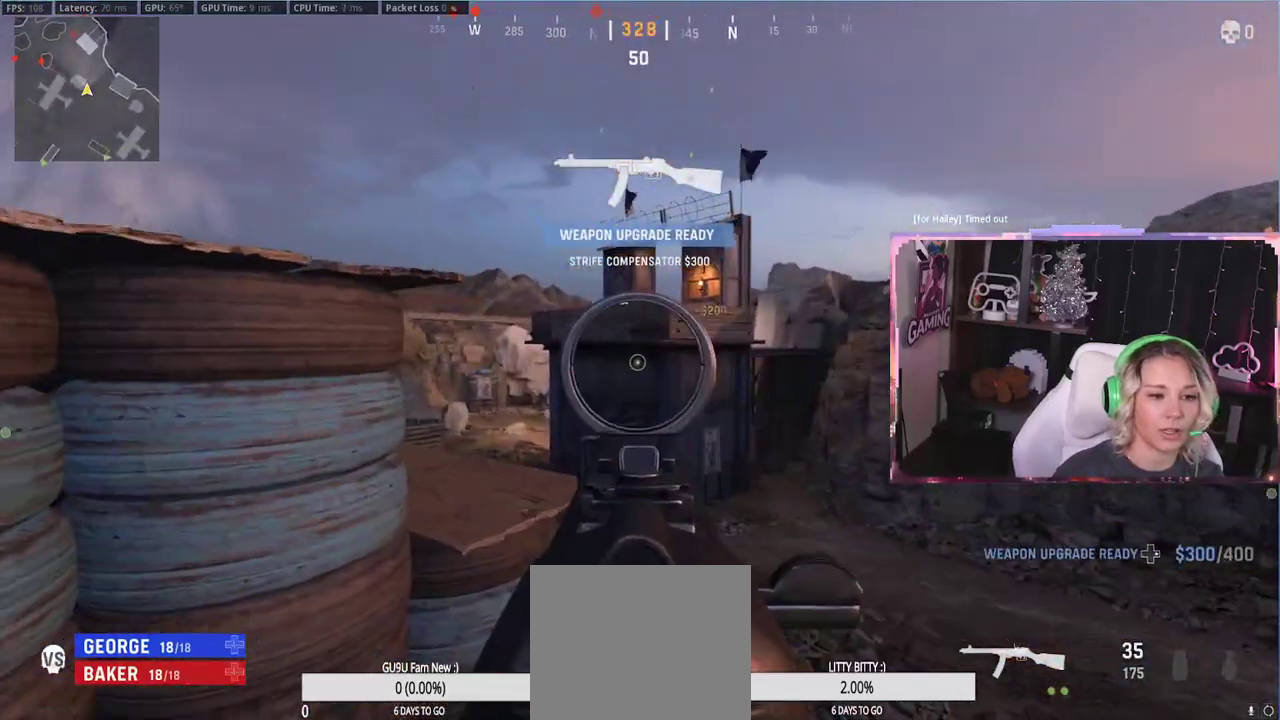
{"buttons": ["L2"], "left_stick": "center", "right_stick": "center", "events": [[50, "left_stick", "up"], [167, "left_stick", "up-left"], [233, "right_stick", "up"], [417, "left_stick", "center"], [417, "right_stick", "center"]]}
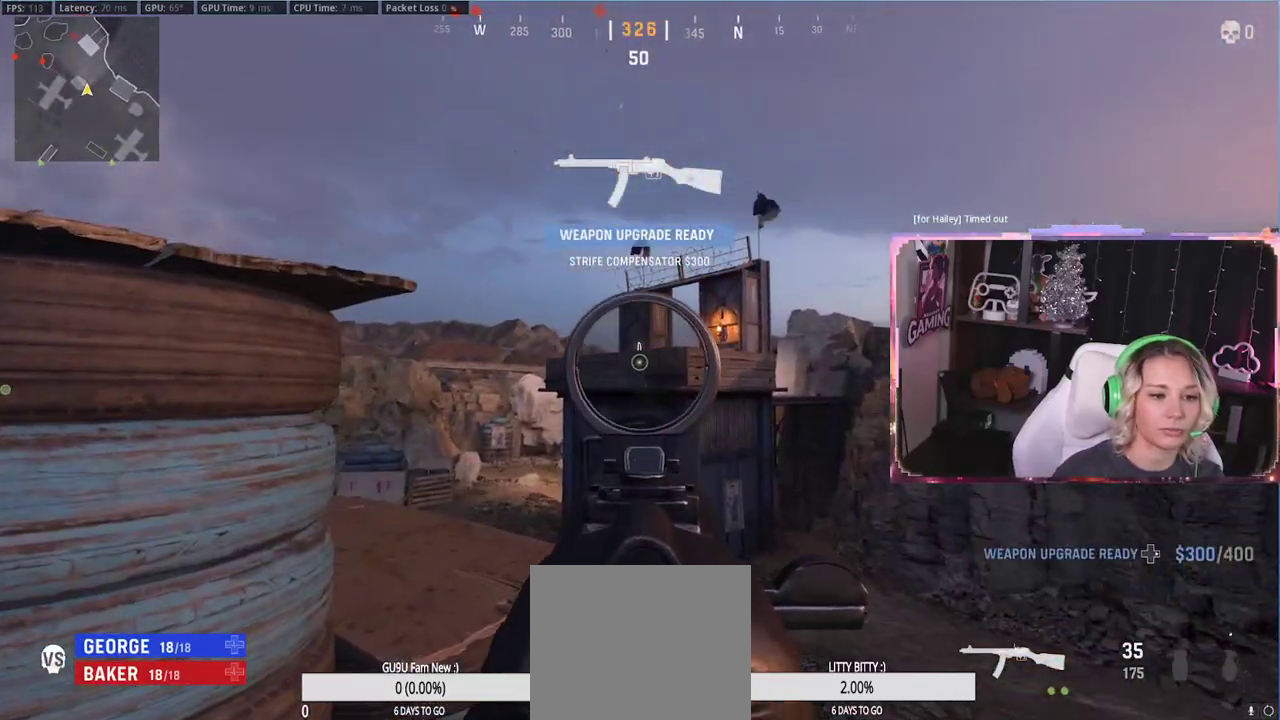
{"buttons": ["L2"], "left_stick": "down-left", "right_stick": "center", "events": [[133, "left_stick", "down-left"]]}
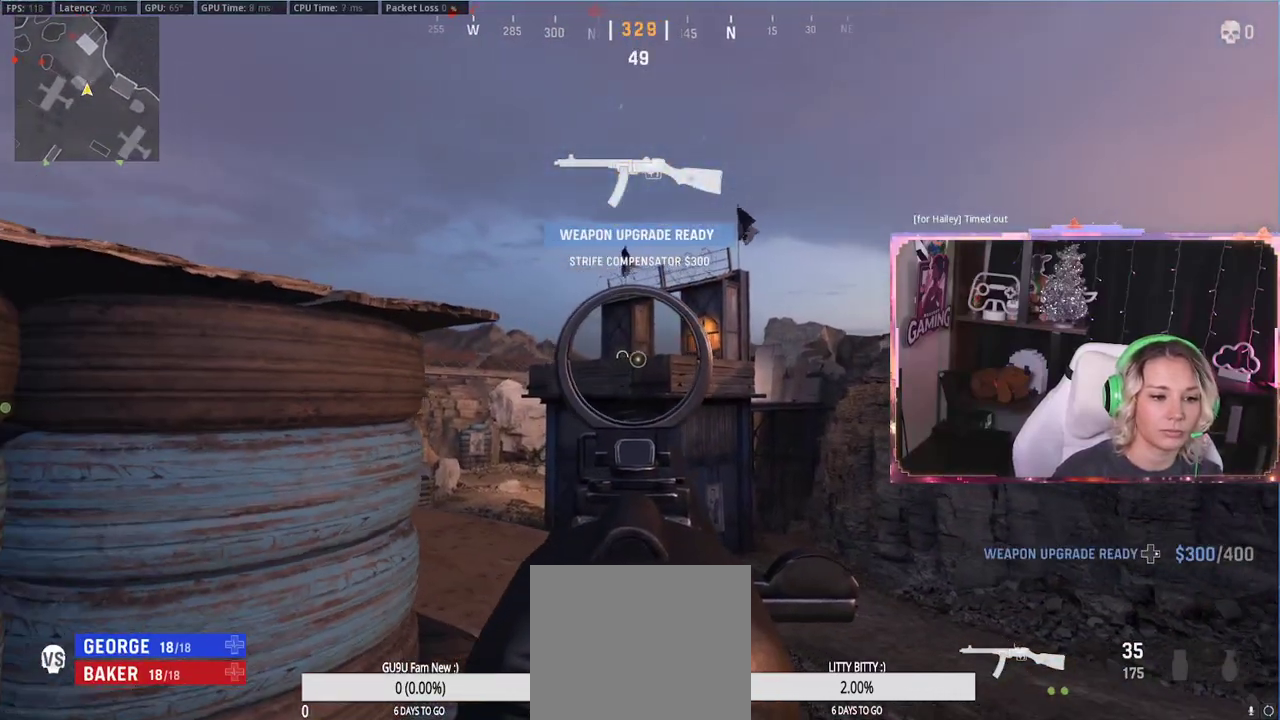
{"buttons": ["L2", "R2"], "left_stick": "center", "right_stick": "center", "events": [[50, "left_stick", "center"], [450, "R2", "down"]]}
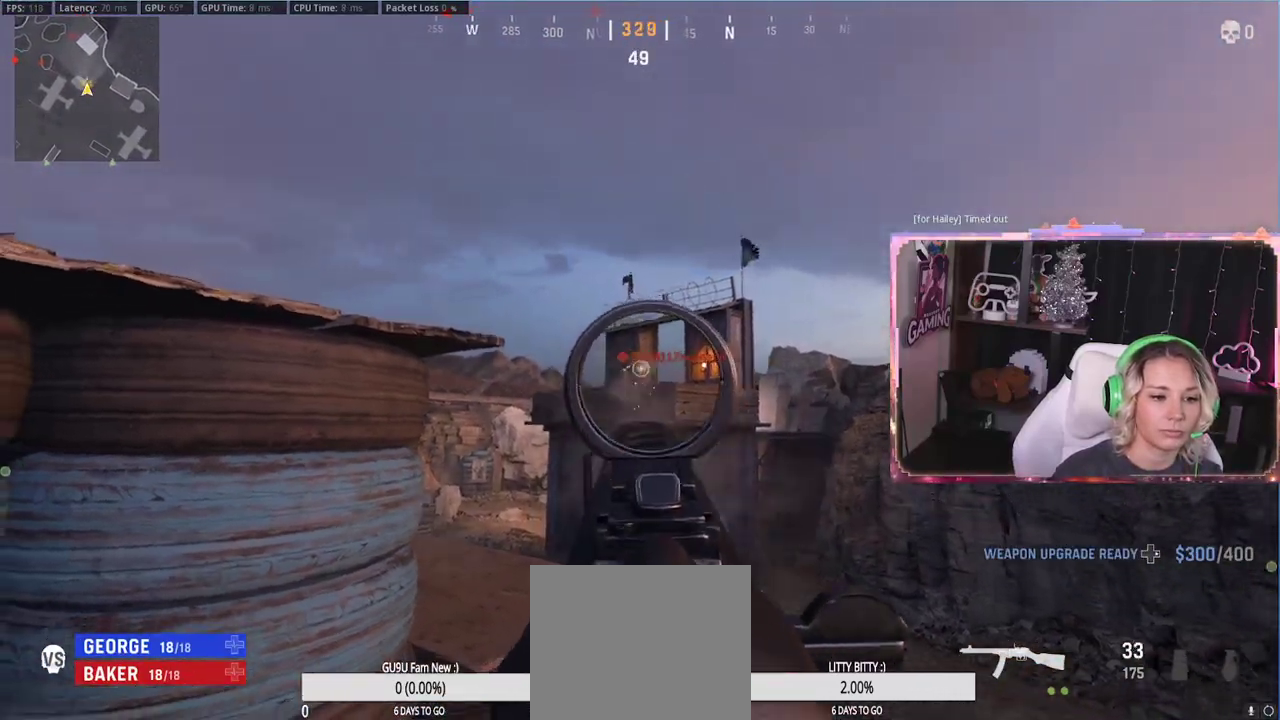
{"buttons": ["L2", "R2"], "left_stick": "center", "right_stick": "down-right", "events": [[17, "right_stick", "down-left"], [400, "right_stick", "down-right"]]}
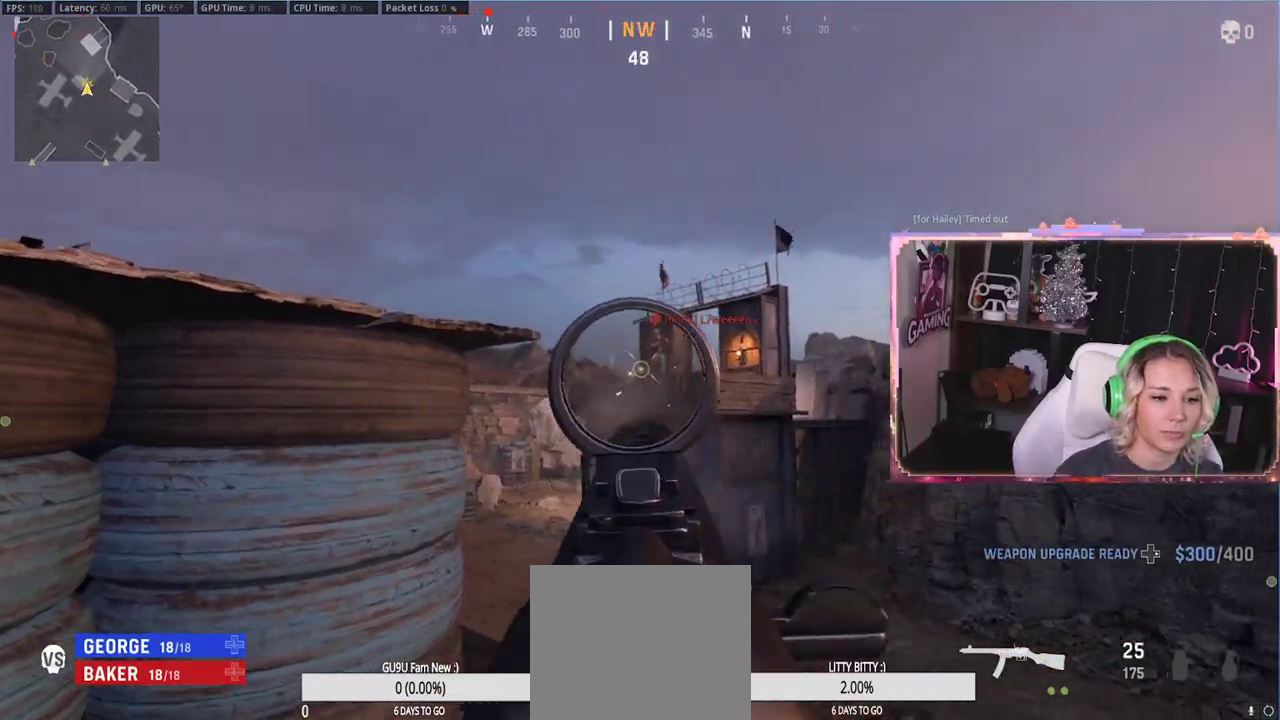
{"buttons": ["L2", "R2"], "left_stick": "left", "right_stick": "down-left", "events": [[100, "left_stick", "left"], [483, "right_stick", "down-left"]]}
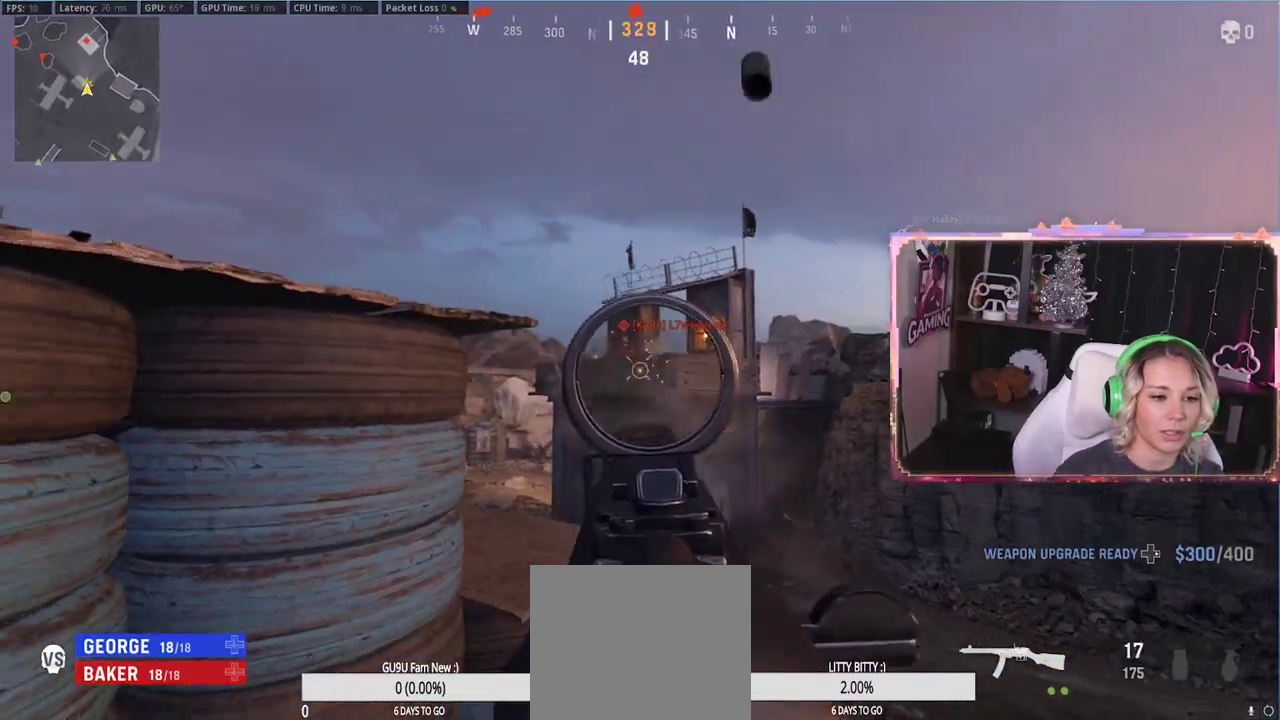
{"buttons": ["L2", "R2"], "left_stick": "center", "right_stick": "center", "events": [[133, "left_stick", "center"], [267, "left_stick", "up-right"], [417, "left_stick", "center"], [417, "right_stick", "center"]]}